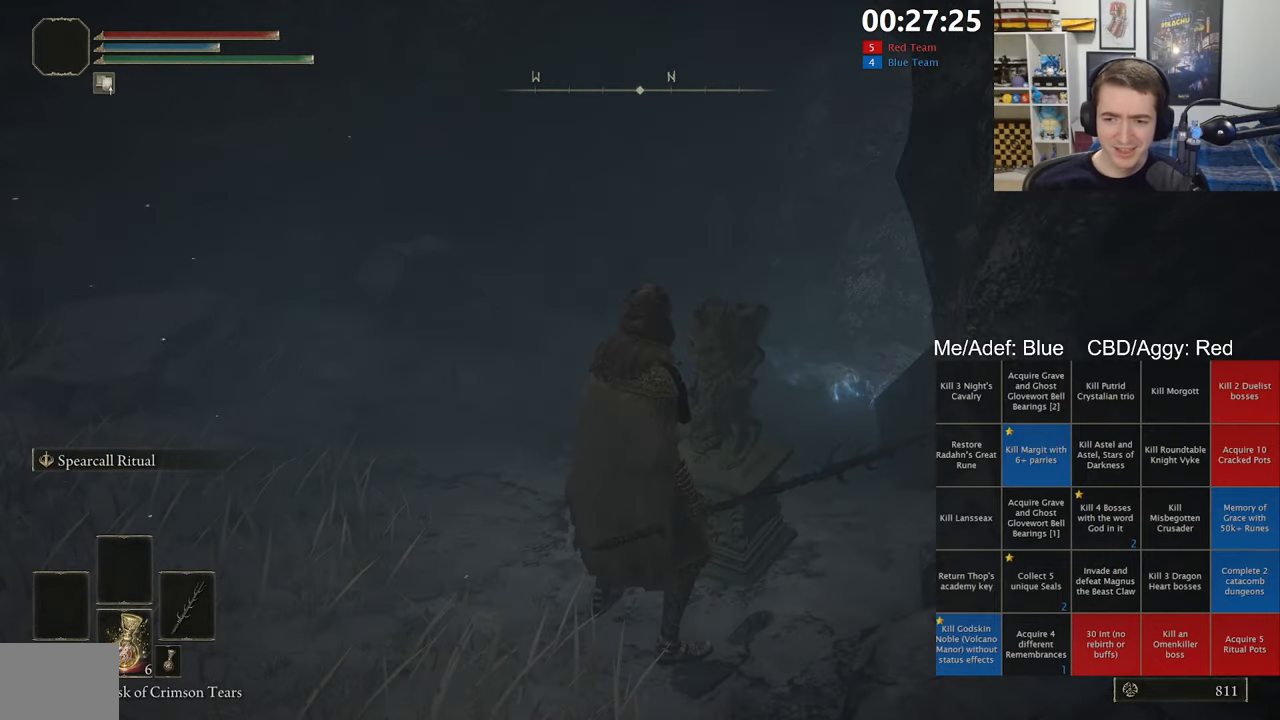
Gameplay with a controller (Xbox layout); each line is a JSON object with the inputs held at the frame after it. "events" lists button and stick changes between this image and that frame as [ms after this image, input, new state], when the widget could be followed in between. Not read: START.
{"buttons": ["B"], "left_stick": "up-left", "right_stick": "center", "events": []}
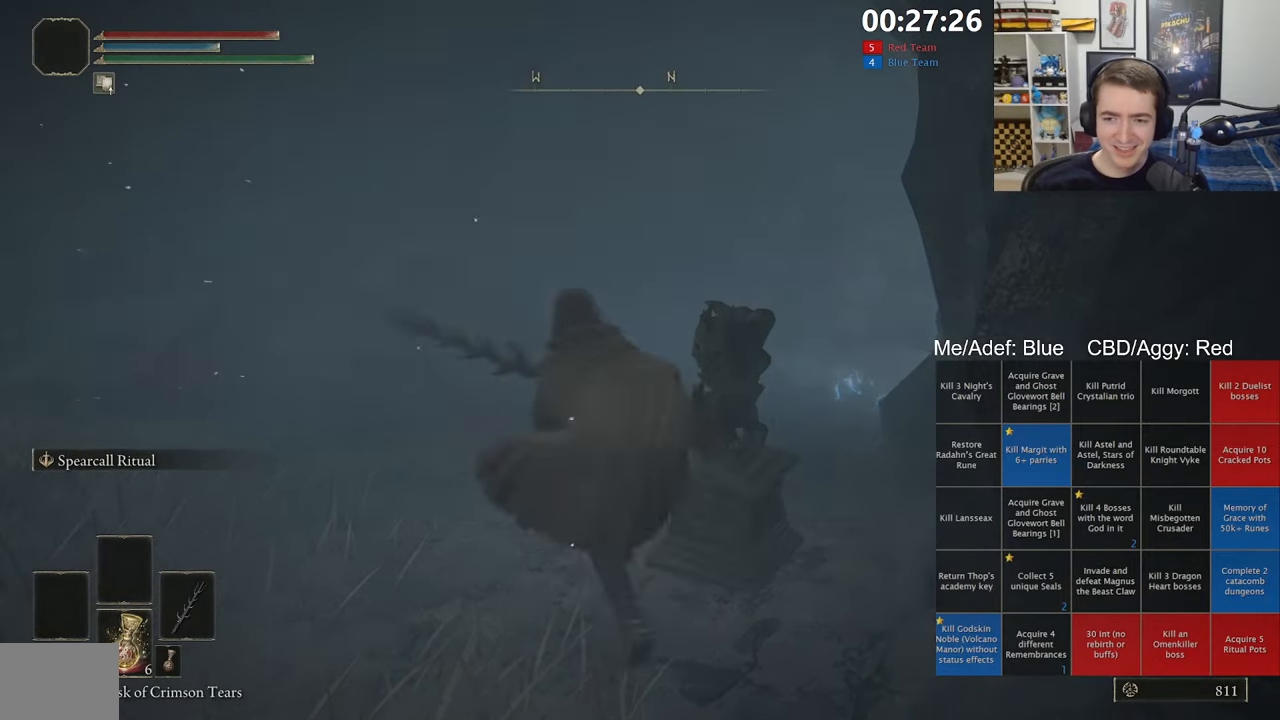
{"buttons": ["B", "L1"], "left_stick": "up", "right_stick": "center", "events": [[67, "right_stick", "right"], [200, "left_stick", "up"], [234, "L1", "down"], [234, "right_stick", "center"]]}
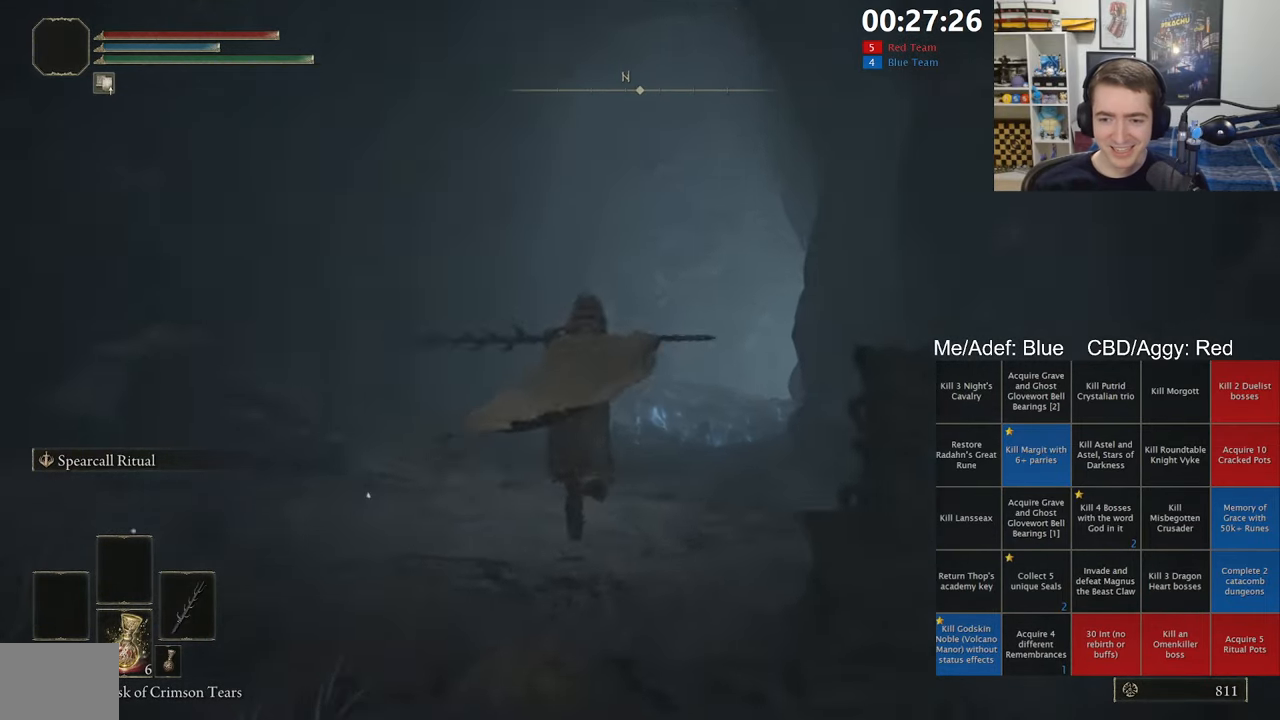
{"buttons": ["B", "L1"], "left_stick": "up", "right_stick": "center", "events": [[267, "A", "down"], [400, "A", "up"]]}
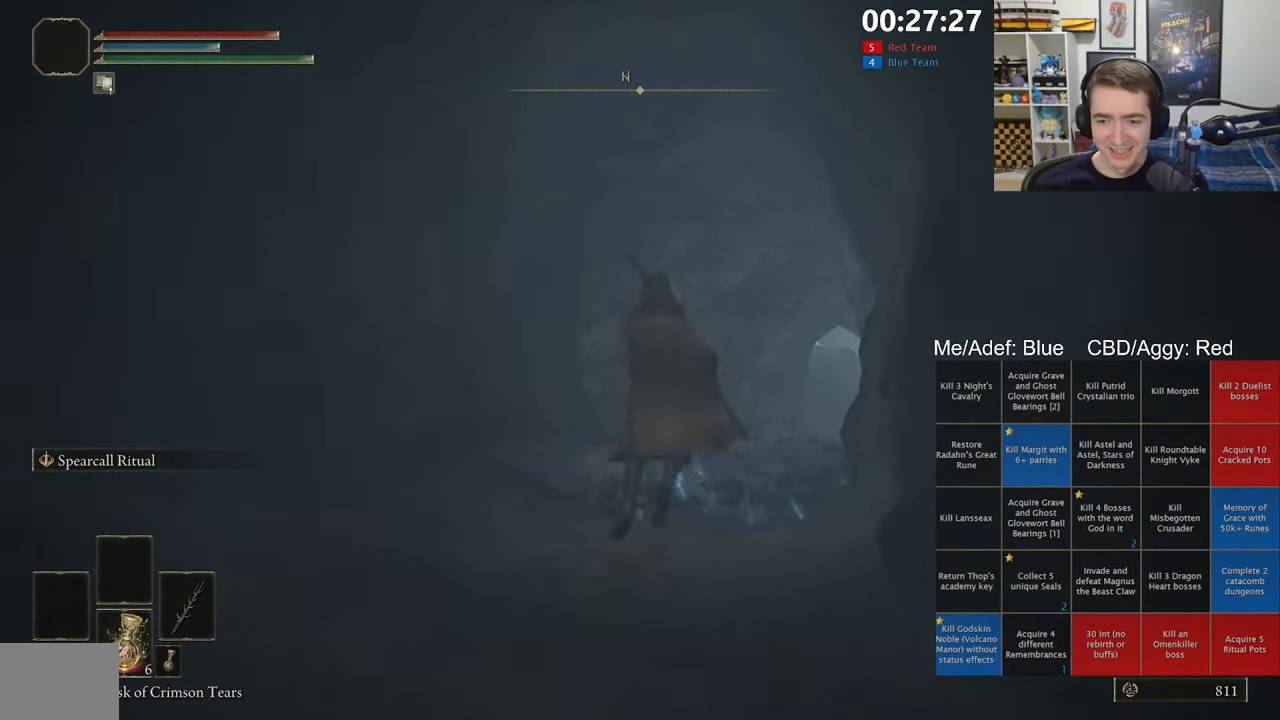
{"buttons": ["B", "L1"], "left_stick": "up", "right_stick": "center", "events": [[50, "right_stick", "down-right"], [150, "right_stick", "center"]]}
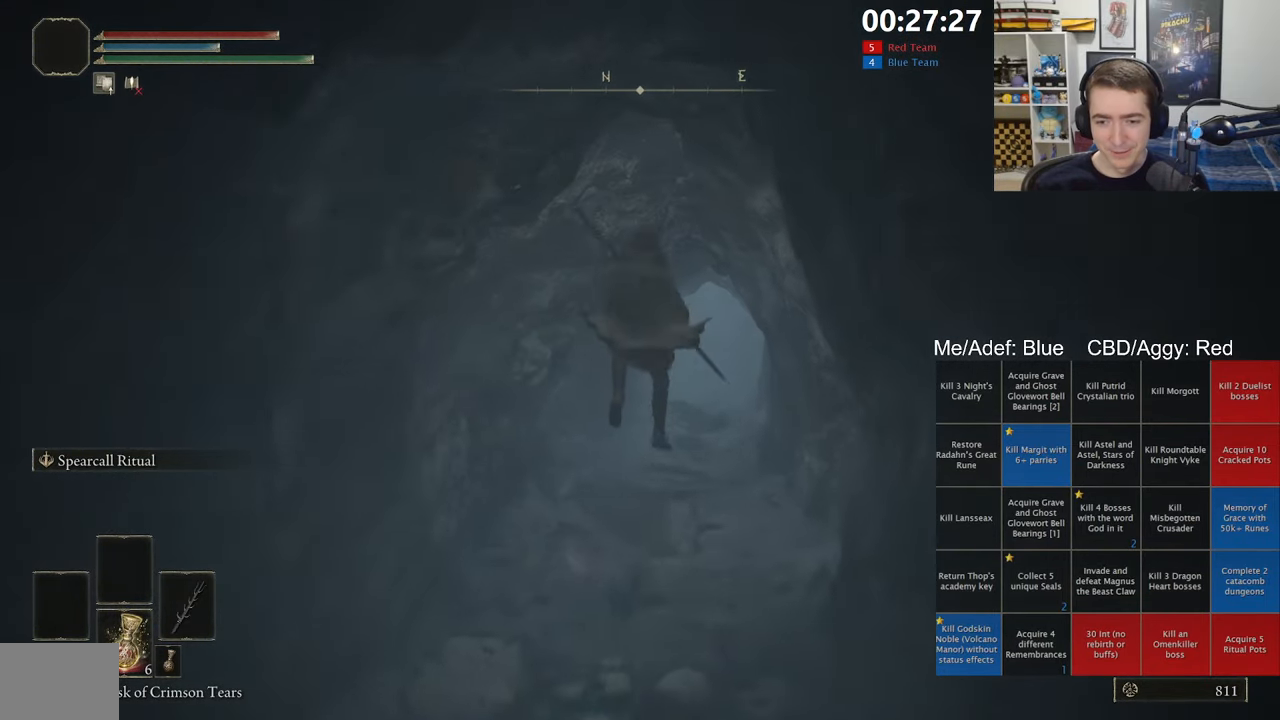
{"buttons": ["B", "L1"], "left_stick": "up", "right_stick": "center", "events": []}
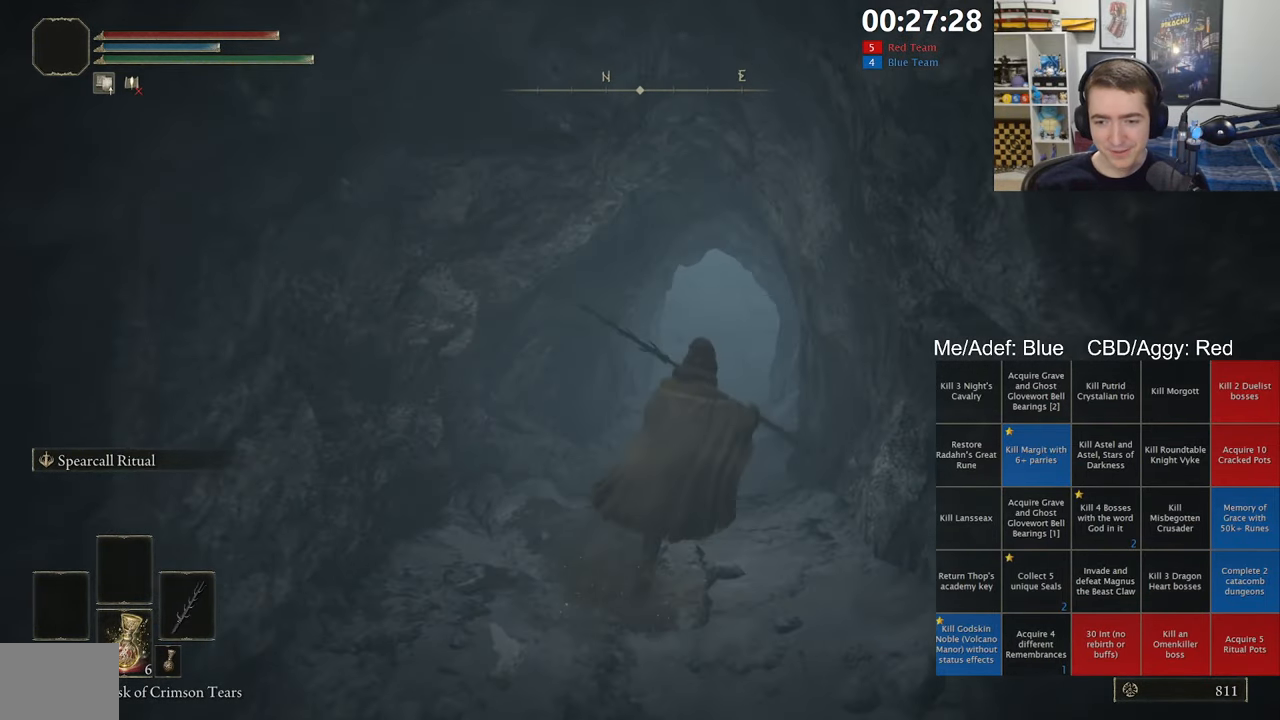
{"buttons": ["B", "L1"], "left_stick": "up", "right_stick": "center", "events": []}
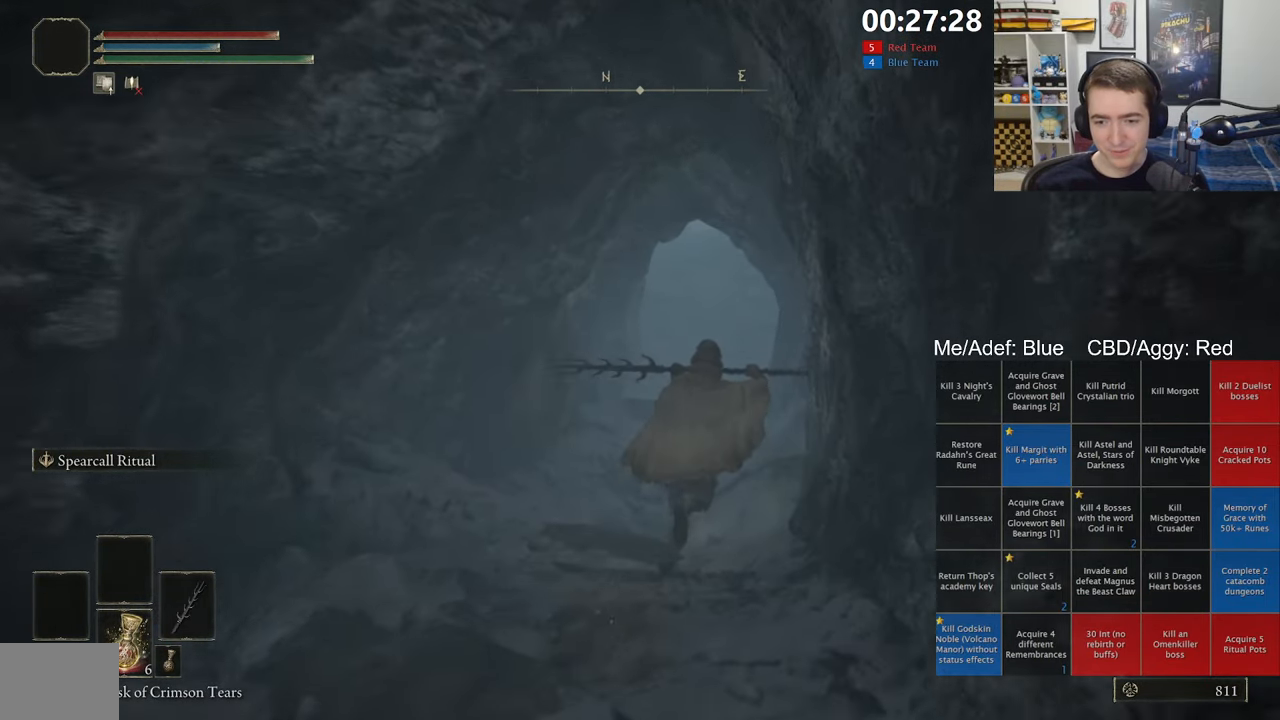
{"buttons": ["B", "L1"], "left_stick": "up", "right_stick": "center", "events": [[250, "right_stick", "up-right"], [350, "right_stick", "center"]]}
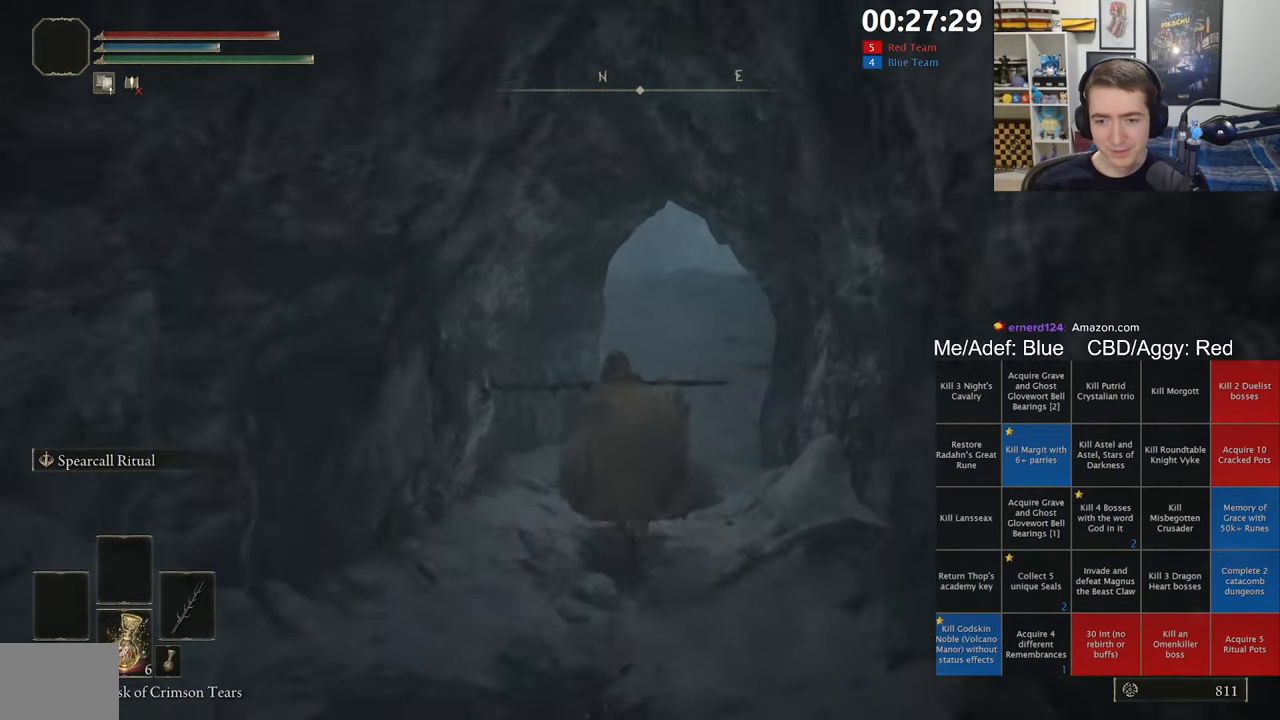
{"buttons": ["B", "L1"], "left_stick": "up", "right_stick": "center", "events": [[84, "A", "down"], [267, "A", "up"]]}
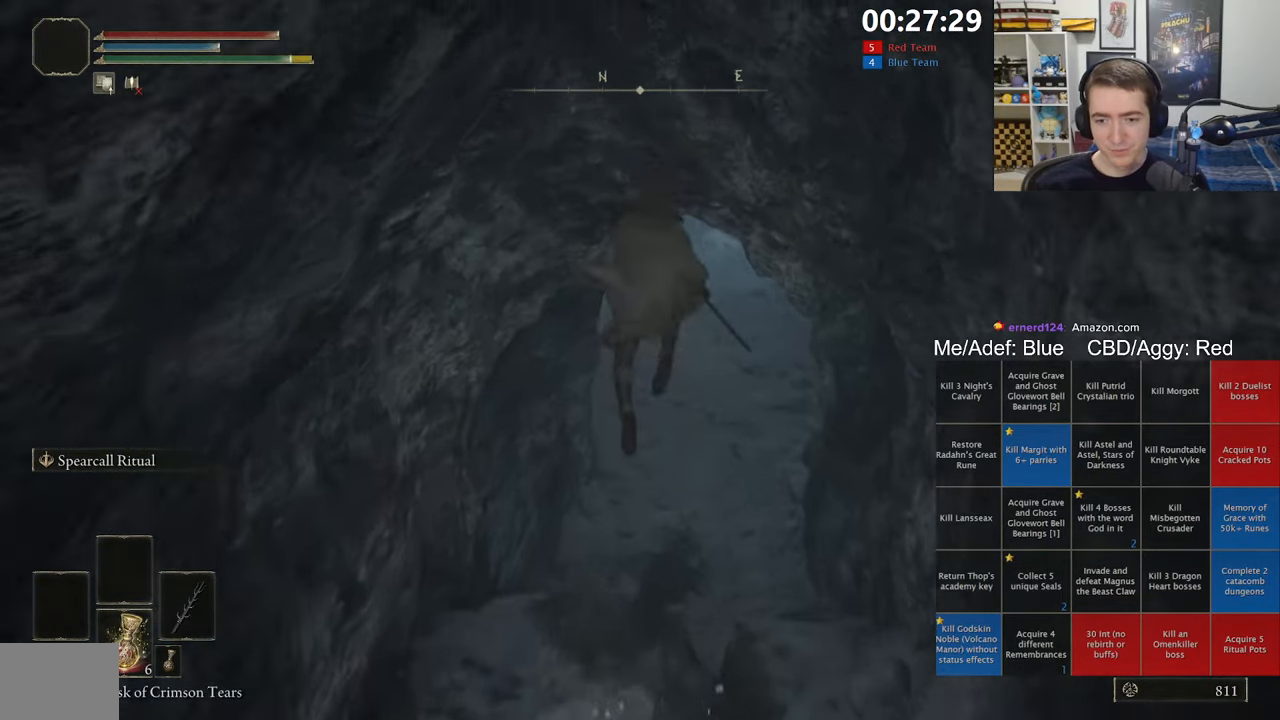
{"buttons": ["B"], "left_stick": "up", "right_stick": "center", "events": [[117, "L1", "up"]]}
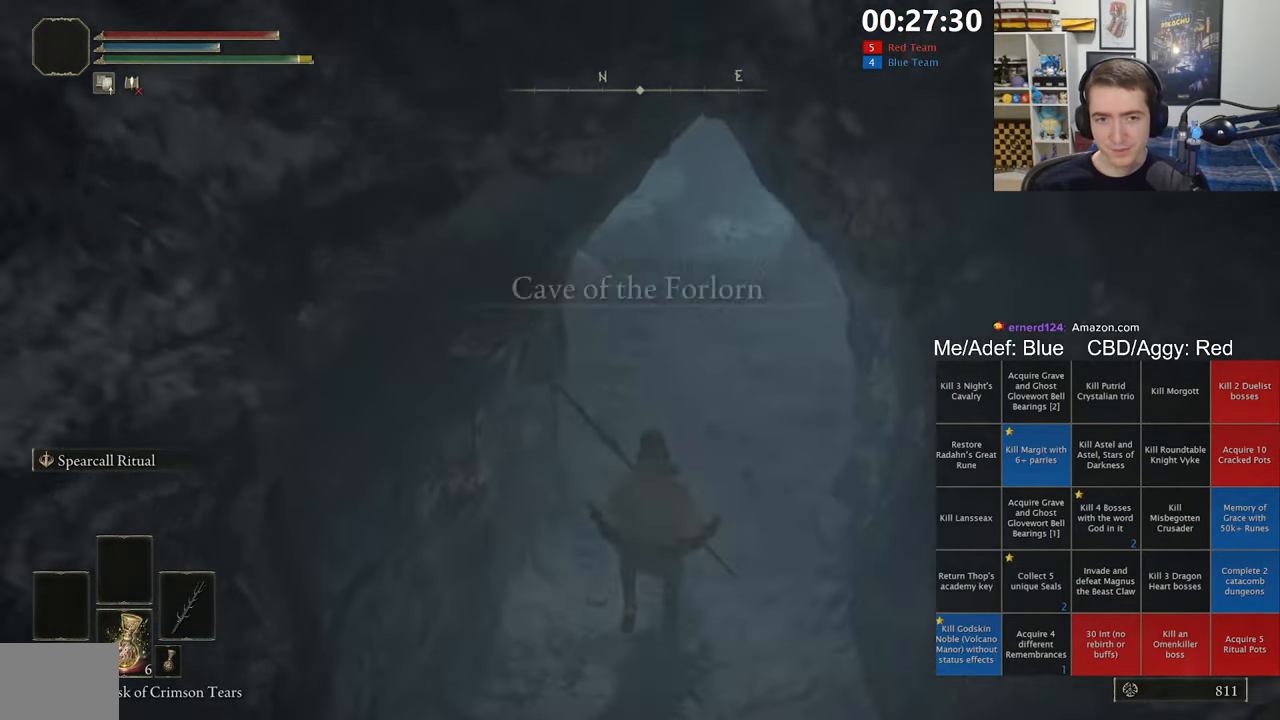
{"buttons": ["B", "L1"], "left_stick": "up", "right_stick": "center", "events": [[333, "right_stick", "up-right"], [416, "L1", "down"], [433, "right_stick", "center"]]}
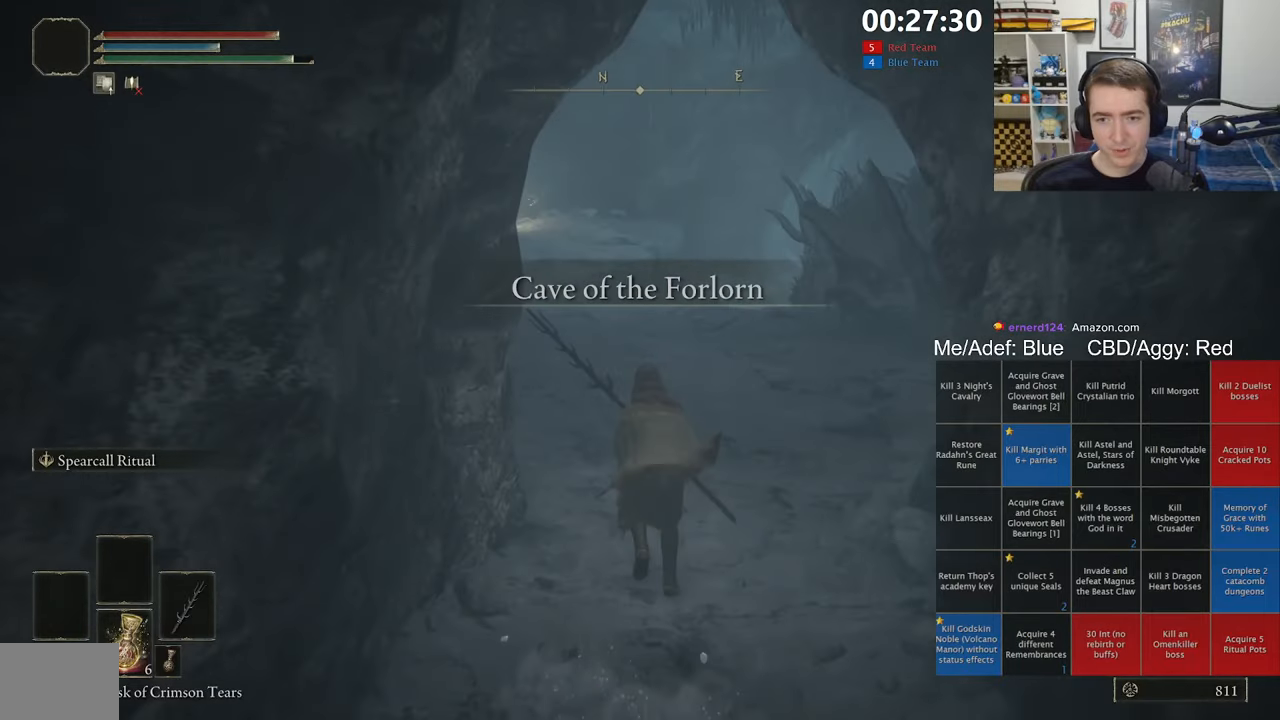
{"buttons": ["B", "L1"], "left_stick": "up", "right_stick": "center", "events": []}
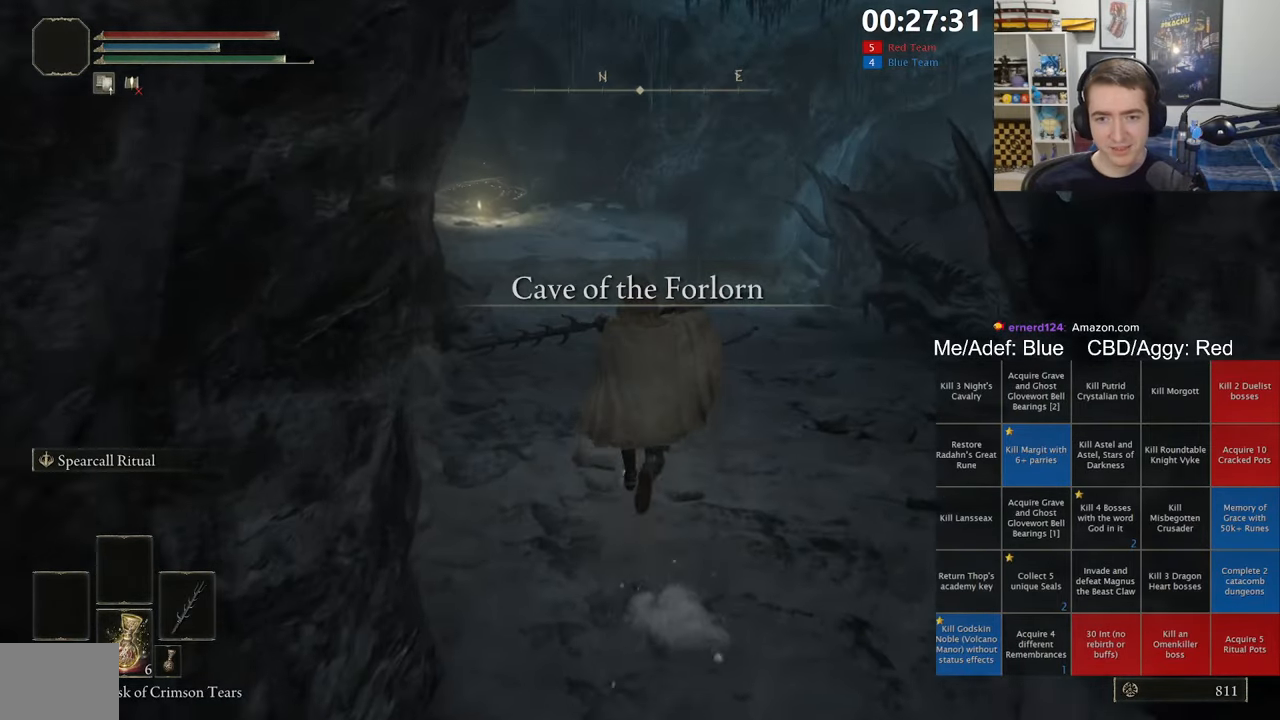
{"buttons": ["B"], "left_stick": "up", "right_stick": "center", "events": [[216, "L1", "up"]]}
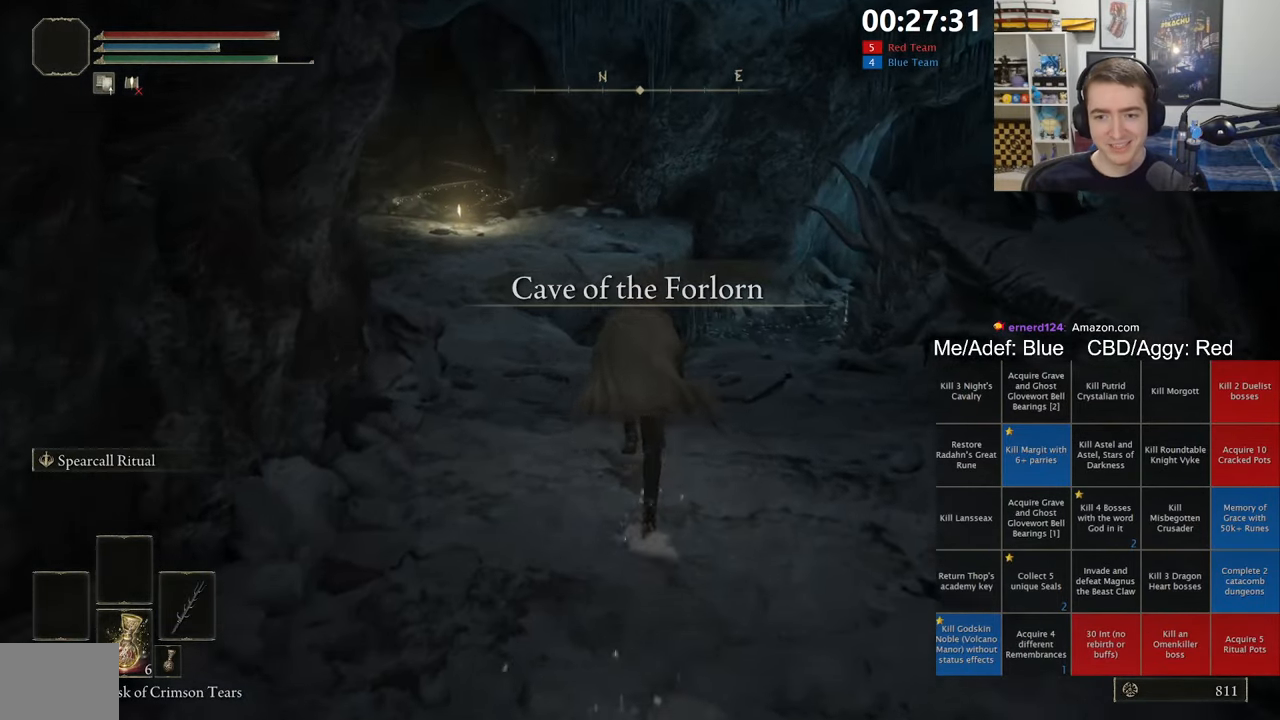
{"buttons": ["B", "L1"], "left_stick": "up-left", "right_stick": "center", "events": [[266, "L1", "down"], [283, "right_stick", "down-right"], [383, "right_stick", "center"], [500, "left_stick", "up-left"]]}
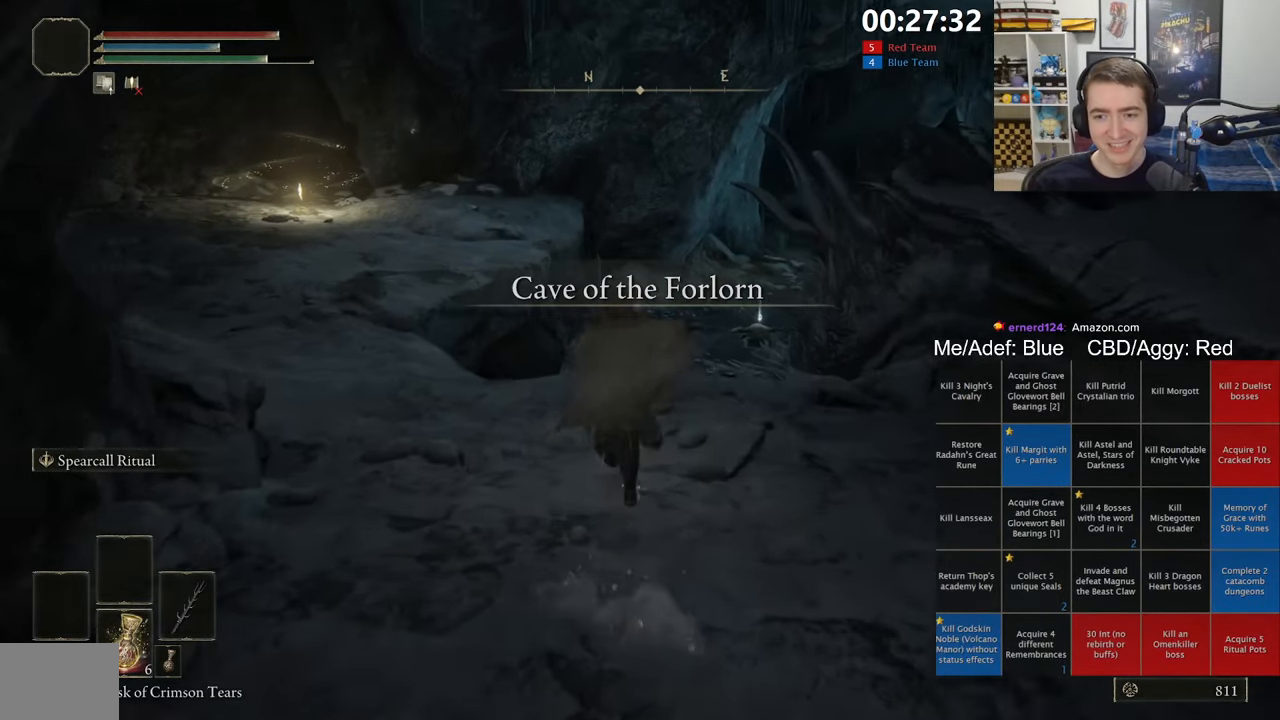
{"buttons": ["B", "L1"], "left_stick": "up", "right_stick": "center", "events": [[250, "left_stick", "up"]]}
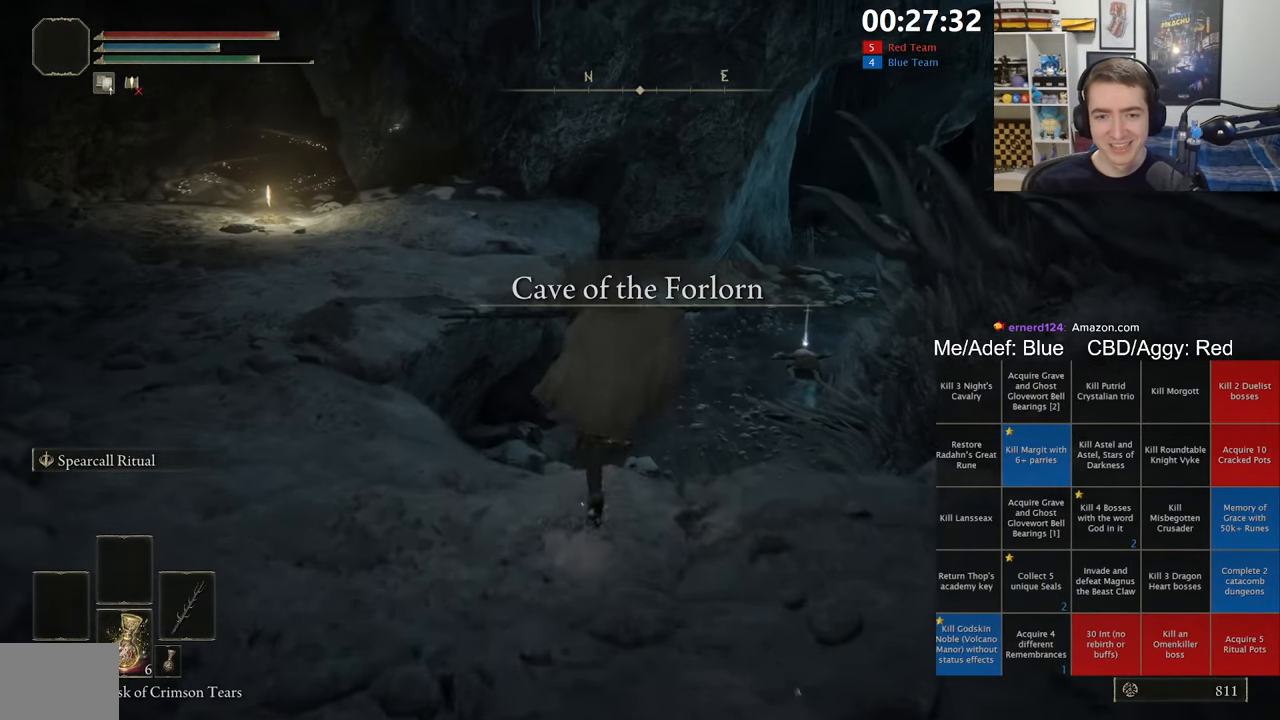
{"buttons": ["B", "L1"], "left_stick": "up", "right_stick": "center", "events": [[133, "A", "down"], [283, "A", "up"]]}
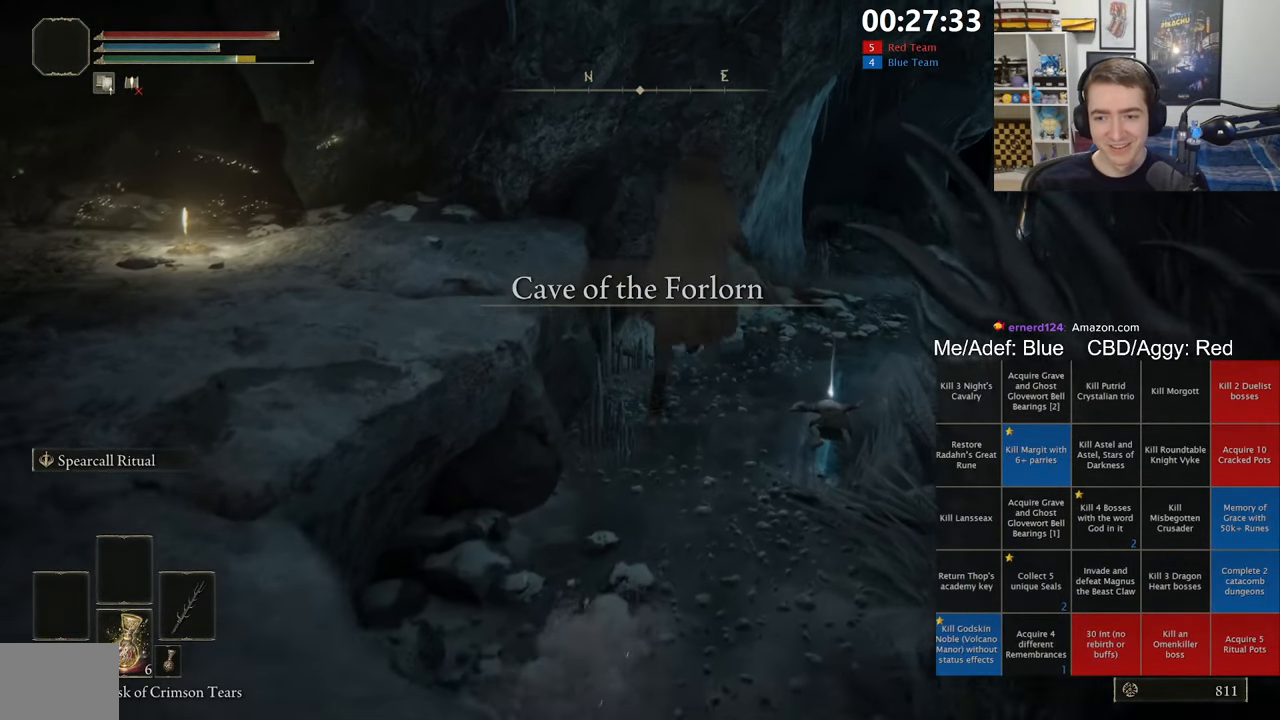
{"buttons": ["B", "L1"], "left_stick": "up", "right_stick": "center", "events": []}
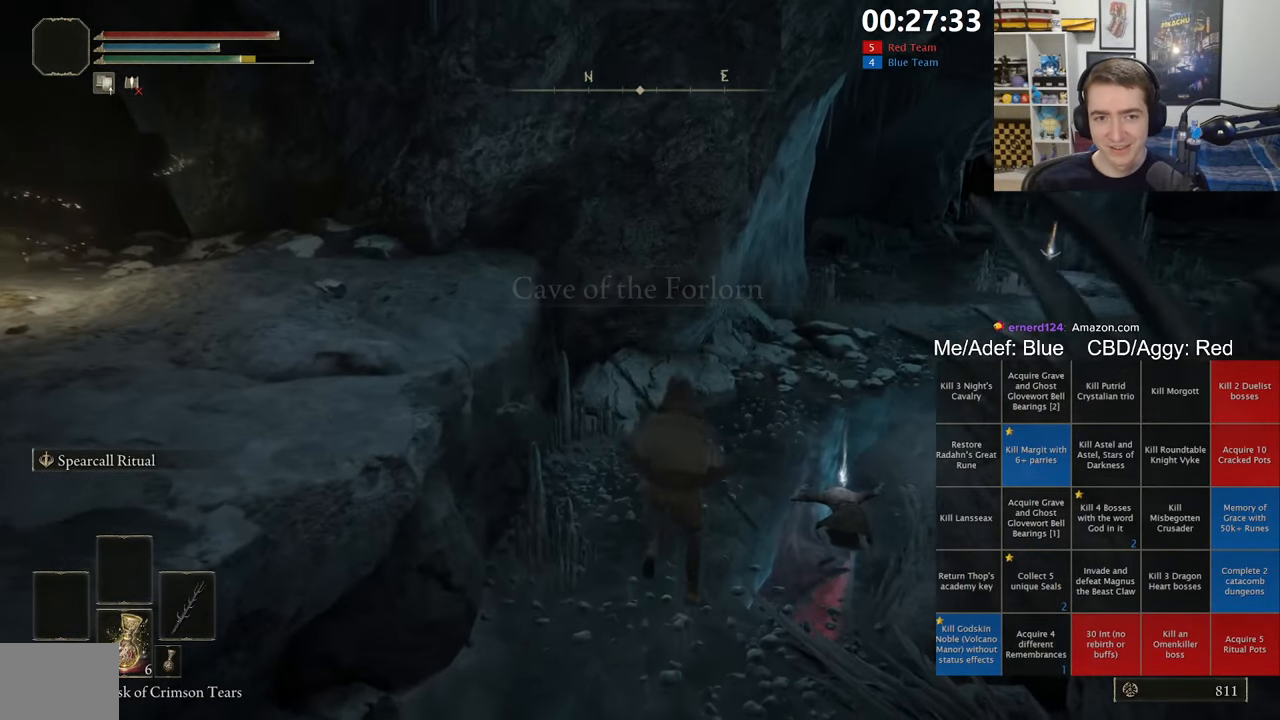
{"buttons": ["B", "L1"], "left_stick": "up", "right_stick": "center", "events": [[166, "right_stick", "right"], [266, "right_stick", "center"]]}
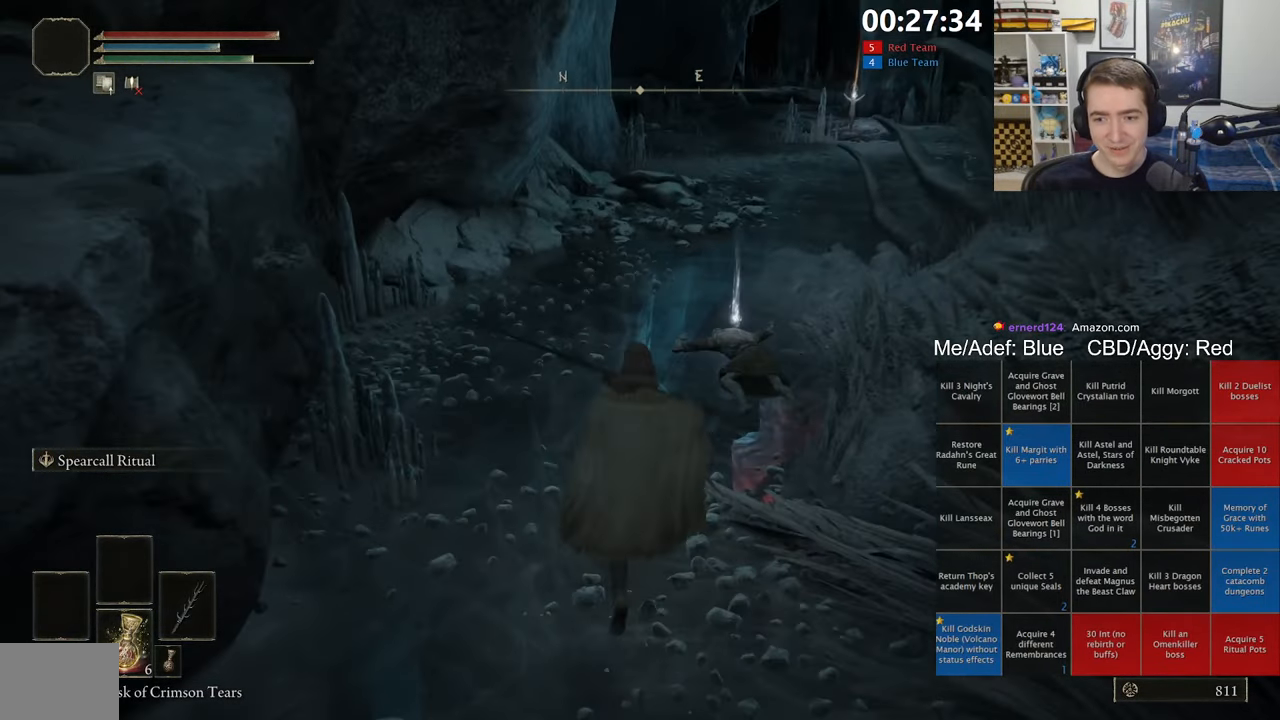
{"buttons": ["B", "Y", "L1"], "left_stick": "up", "right_stick": "center", "events": [[483, "Y", "down"]]}
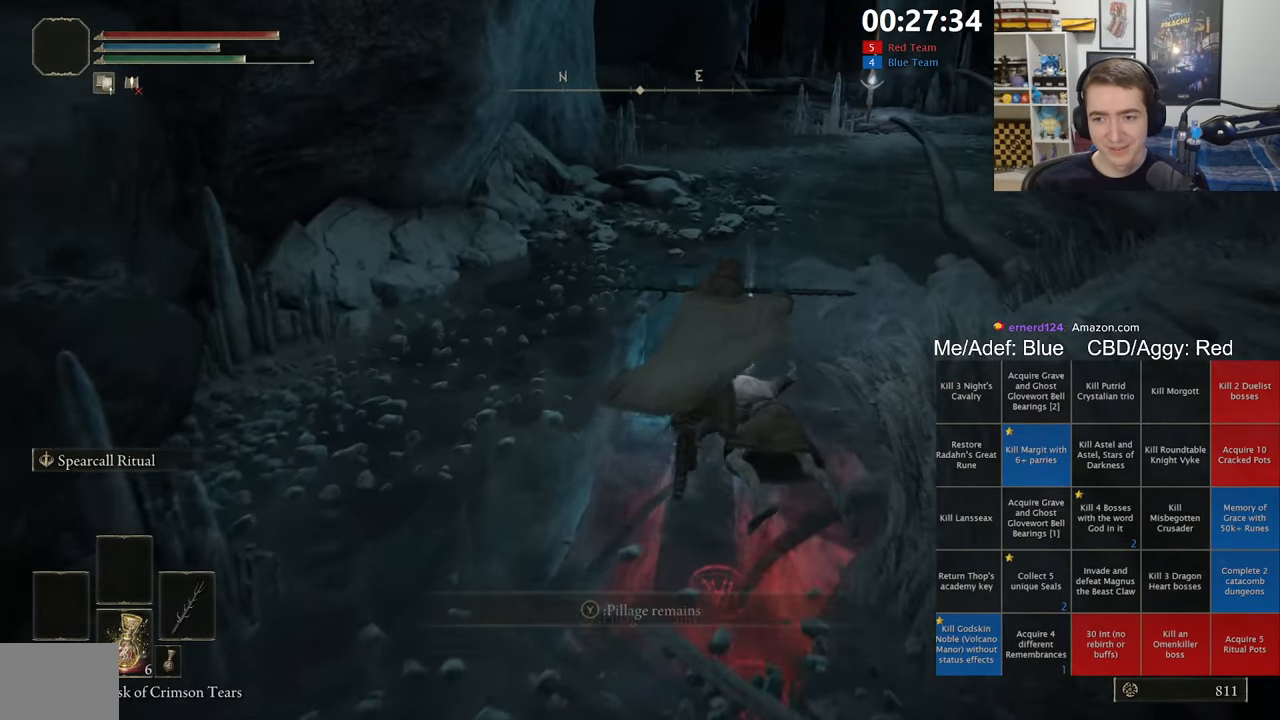
{"buttons": ["B", "Y", "L1"], "left_stick": "up", "right_stick": "center", "events": [[66, "Y", "up"], [233, "right_stick", "right"], [350, "right_stick", "center"], [450, "Y", "down"]]}
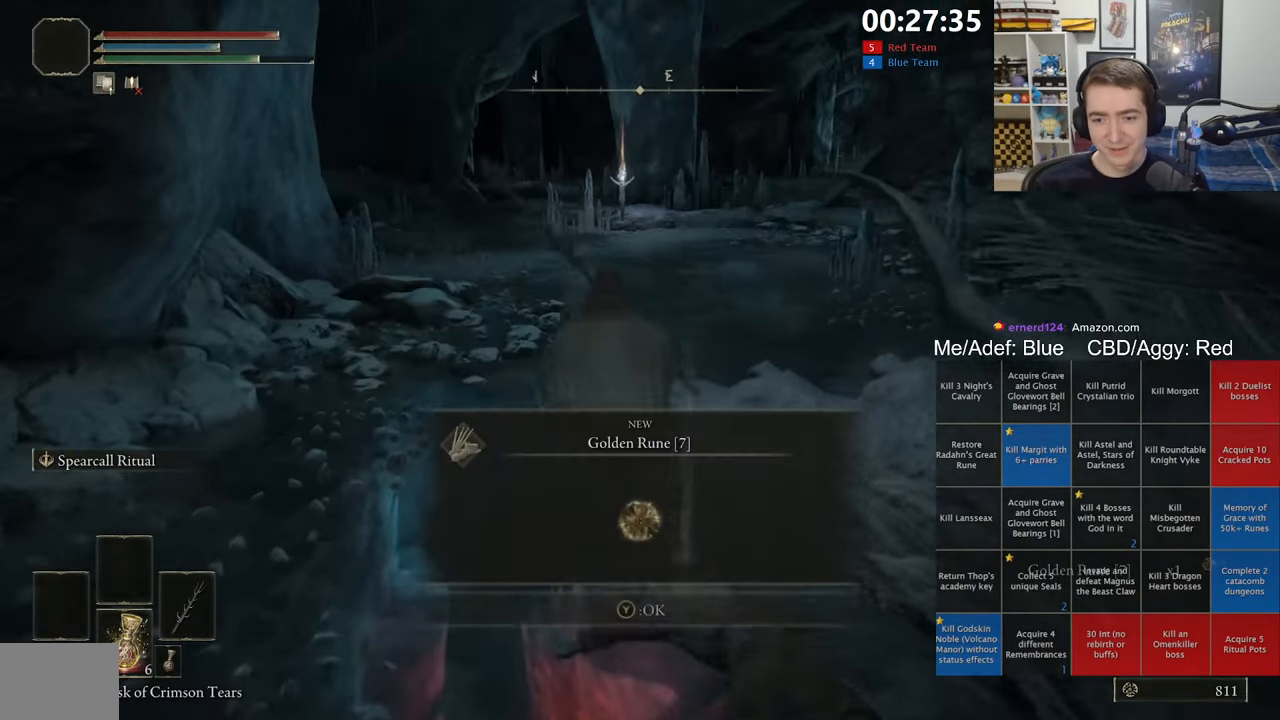
{"buttons": ["A", "B", "L1"], "left_stick": "up", "right_stick": "center", "events": [[16, "Y", "up"], [250, "right_stick", "right"], [333, "right_stick", "center"], [383, "A", "down"]]}
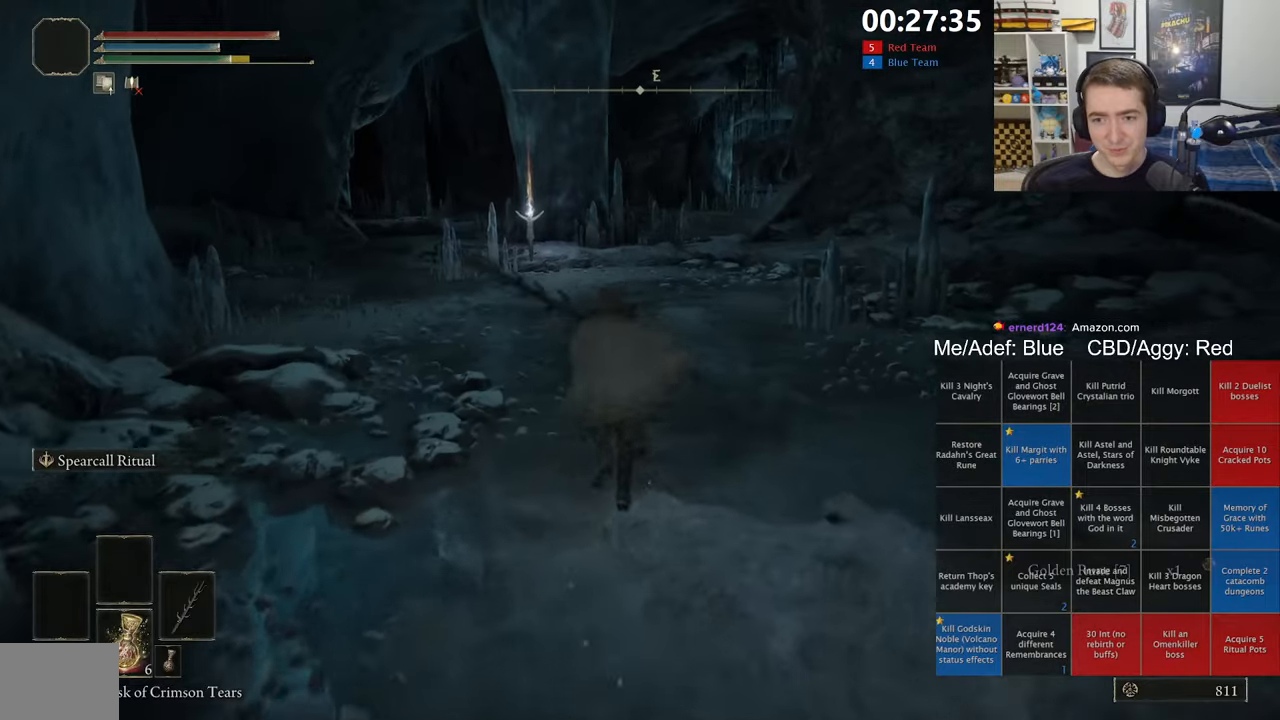
{"buttons": ["B"], "left_stick": "up", "right_stick": "center", "events": [[50, "A", "up"], [500, "L1", "up"]]}
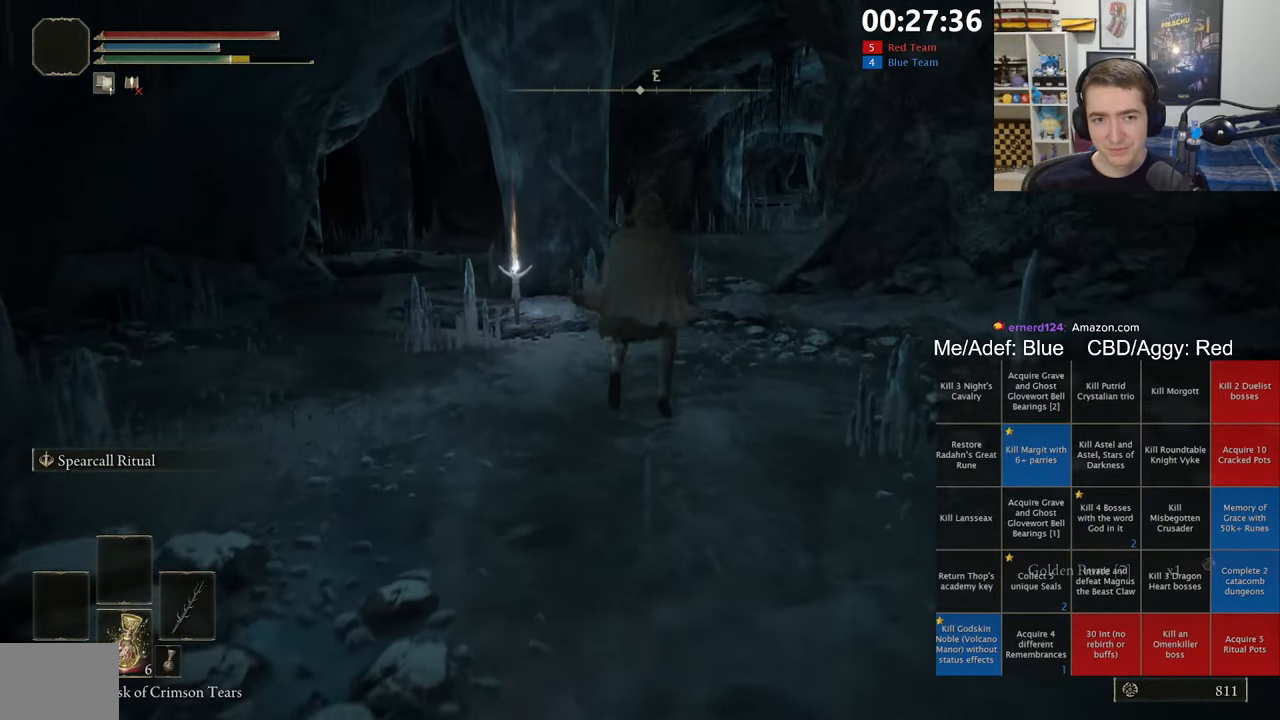
{"buttons": [], "left_stick": "up", "right_stick": "center", "events": [[267, "L1", "down"], [383, "L1", "up"], [400, "B", "up"]]}
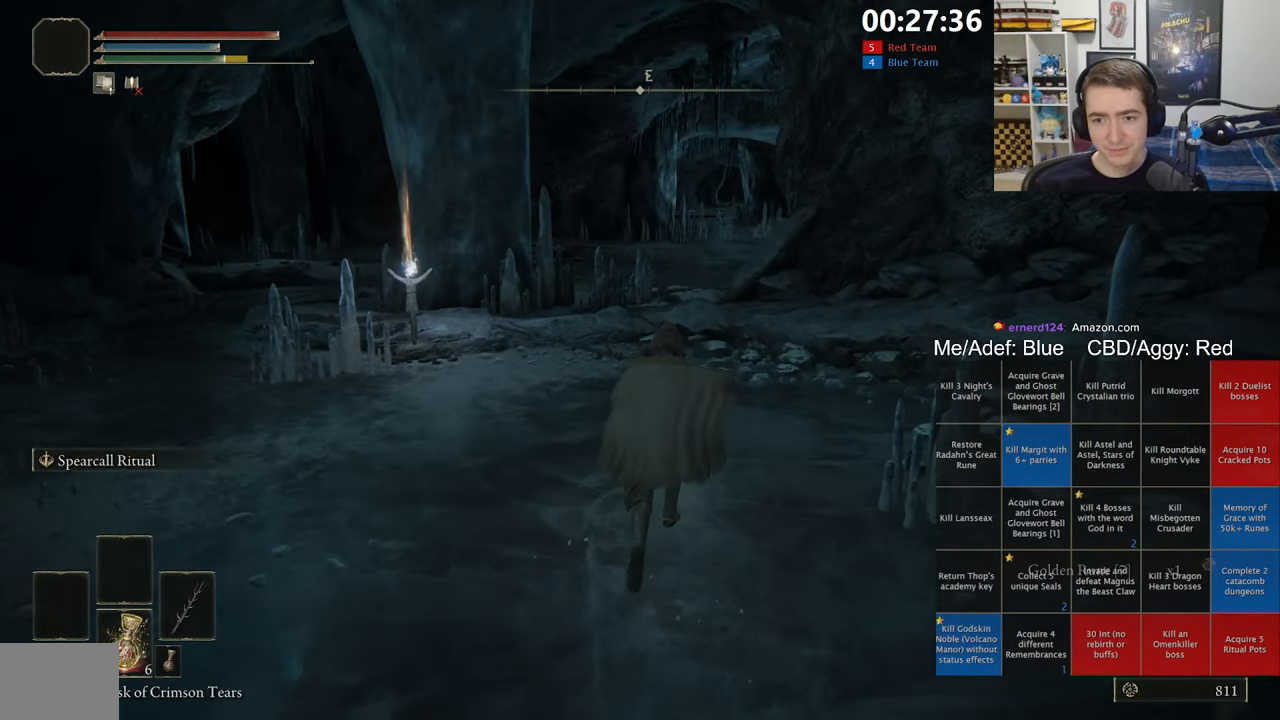
{"buttons": ["B", "L1"], "left_stick": "up", "right_stick": "center", "events": [[200, "B", "down"], [450, "L1", "down"]]}
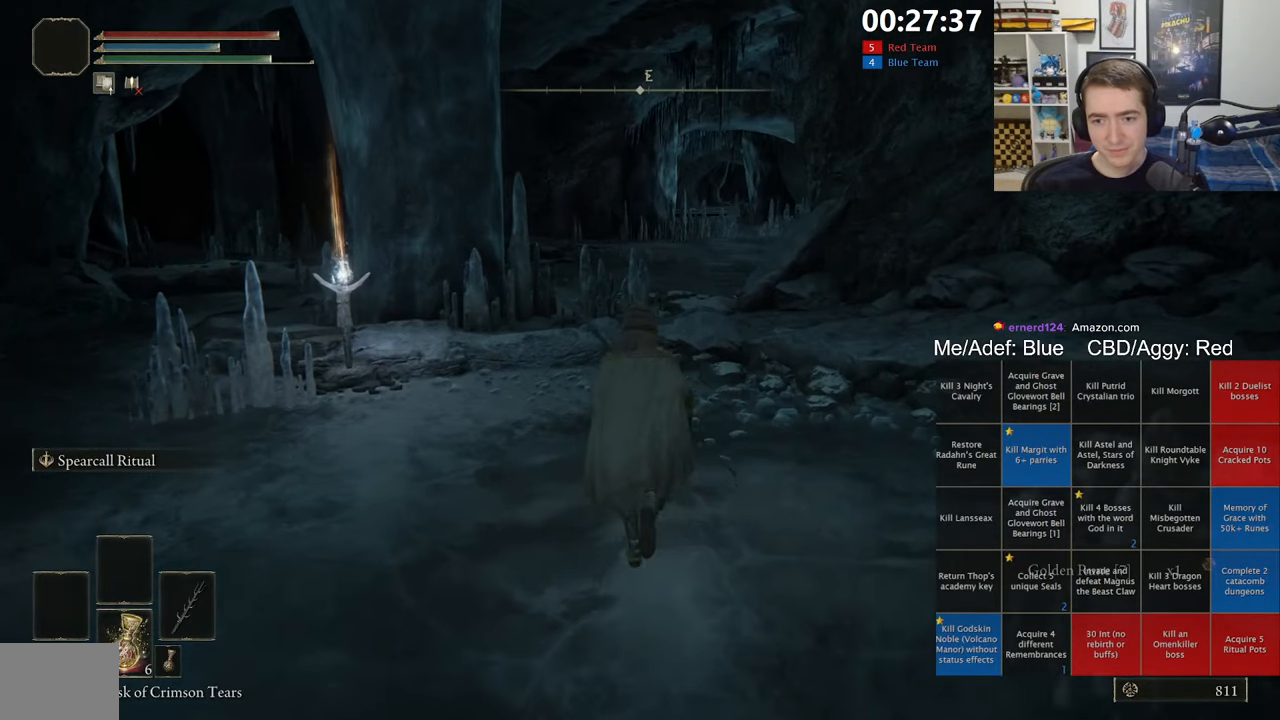
{"buttons": ["B", "L1"], "left_stick": "up", "right_stick": "center", "events": []}
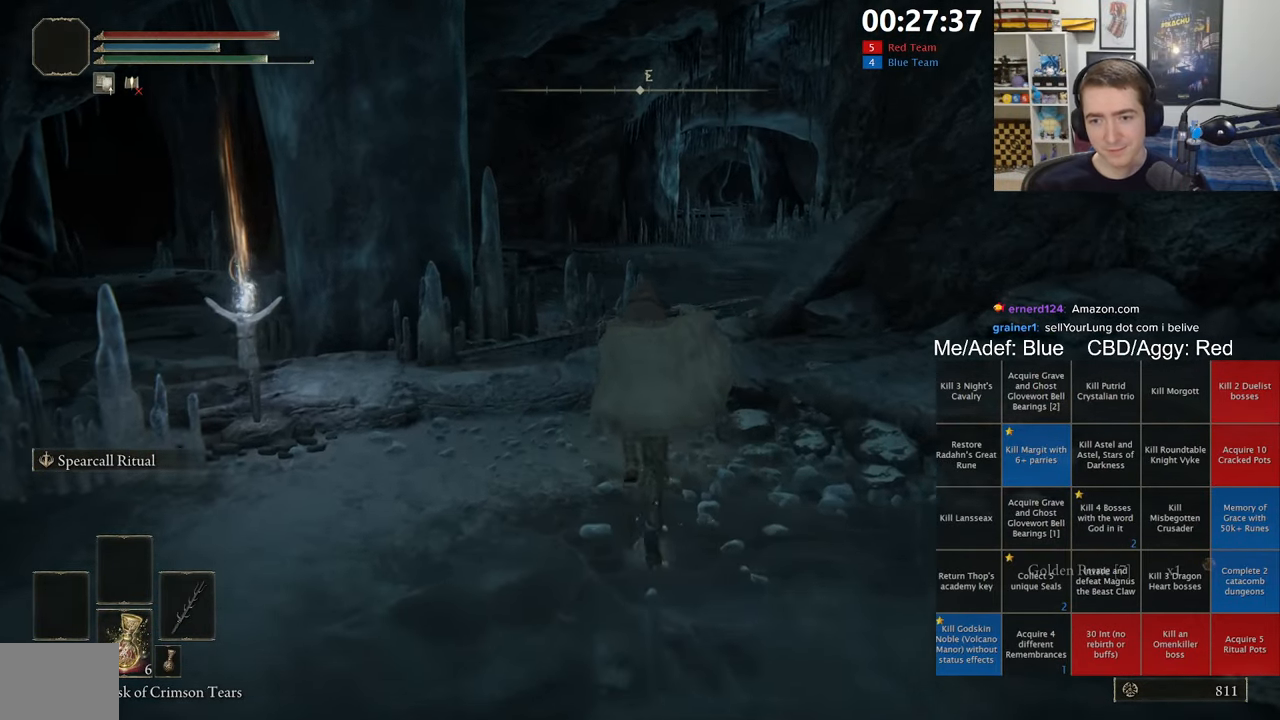
{"buttons": ["B", "L1"], "left_stick": "up", "right_stick": "center", "events": [[67, "left_stick", "up-right"], [217, "left_stick", "up"], [283, "A", "down"], [417, "A", "up"]]}
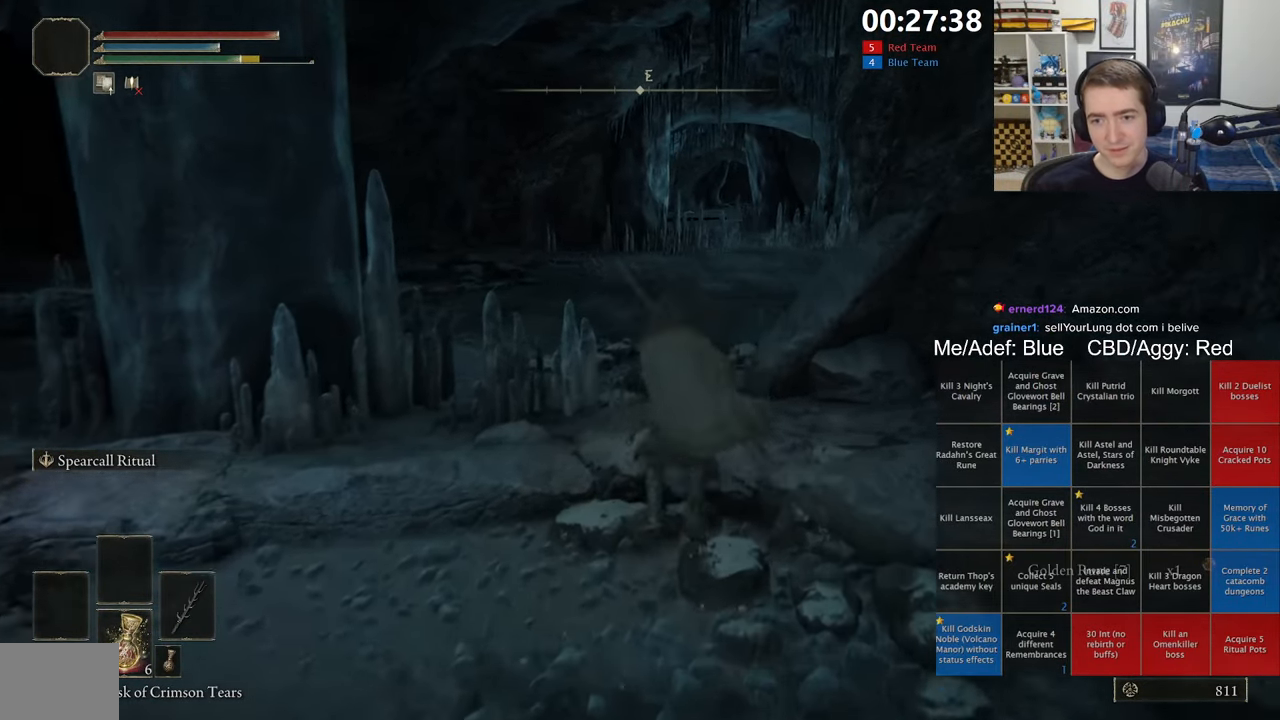
{"buttons": ["B", "L1"], "left_stick": "up", "right_stick": "center", "events": []}
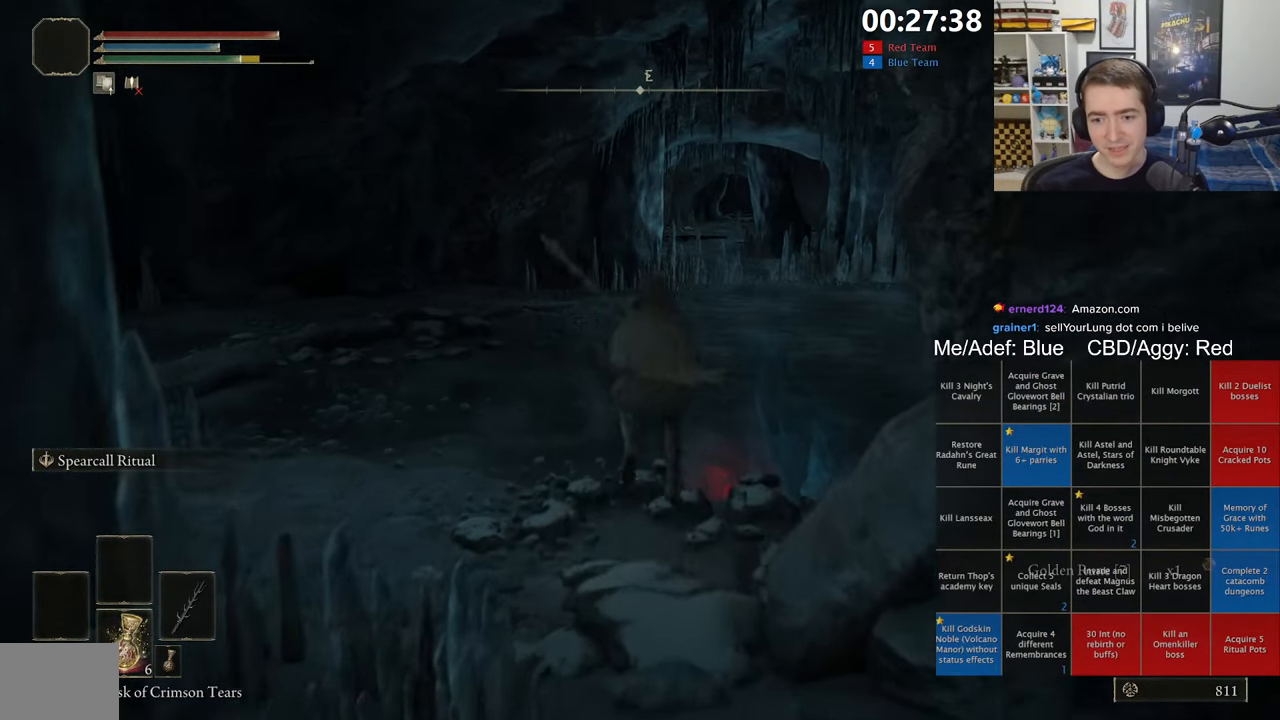
{"buttons": ["B", "L1"], "left_stick": "up-right", "right_stick": "center", "events": [[183, "right_stick", "left"], [283, "right_stick", "center"], [367, "left_stick", "up-right"]]}
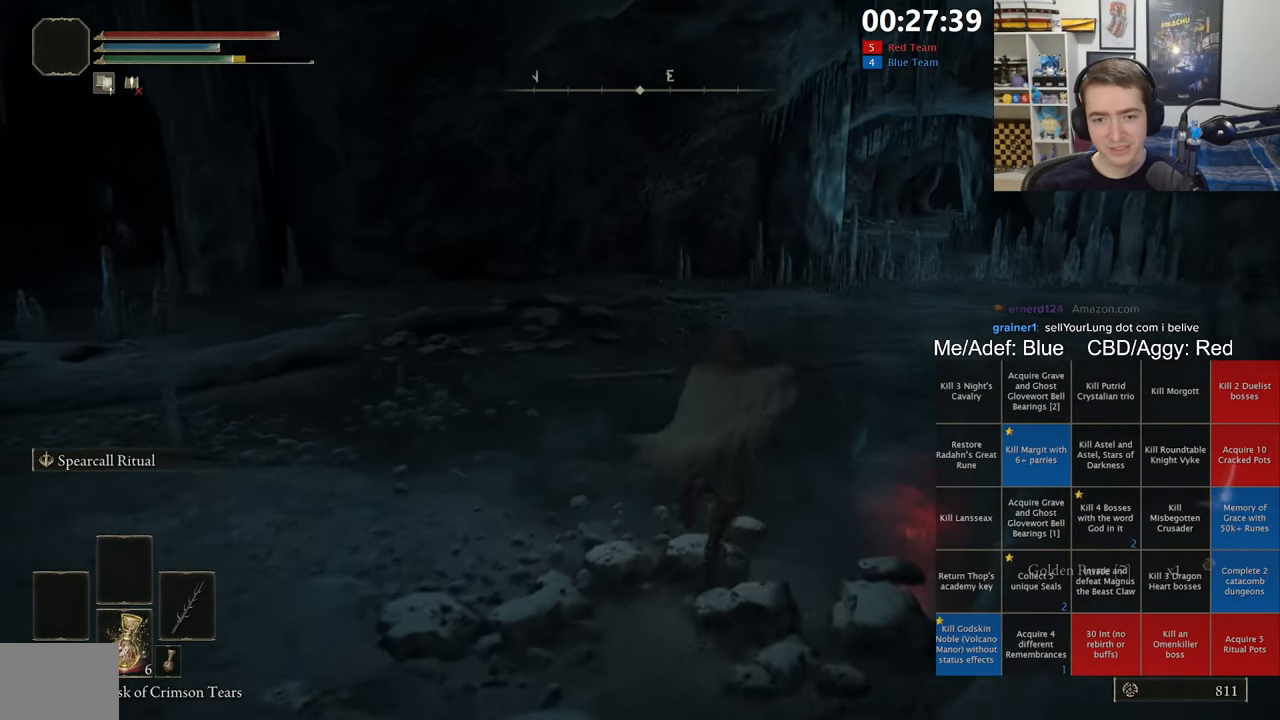
{"buttons": ["B", "L1"], "left_stick": "up", "right_stick": "center", "events": [[167, "right_stick", "down-right"], [200, "left_stick", "up"], [317, "right_stick", "center"]]}